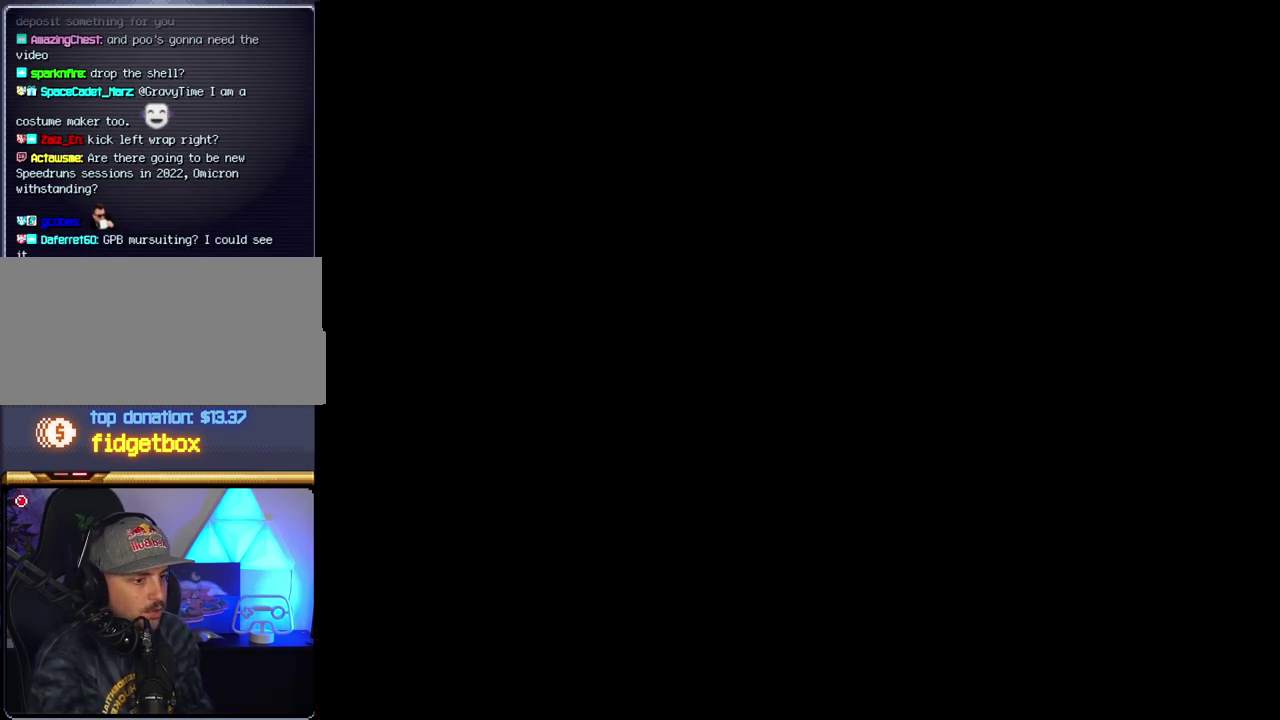
Gameplay with a controller (Nintendo layout); each line is a JSON object with the inputs held at the frame after it. "events" lists button and stick changes between this image and that frame as [ms after this image, input, new state], when the widget could be followed in between. Not read: L3 R3.
{"buttons": ["B", "DPAD_RIGHT"], "events": []}
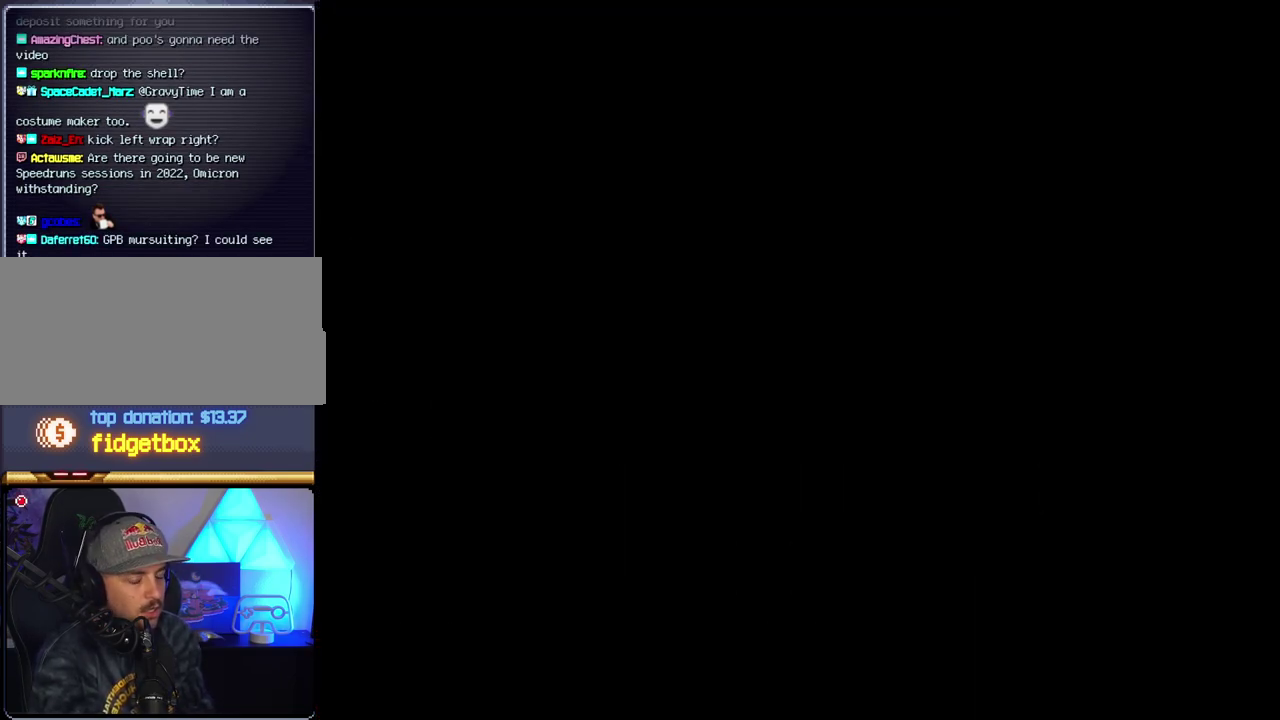
{"buttons": ["B", "DPAD_RIGHT"], "events": []}
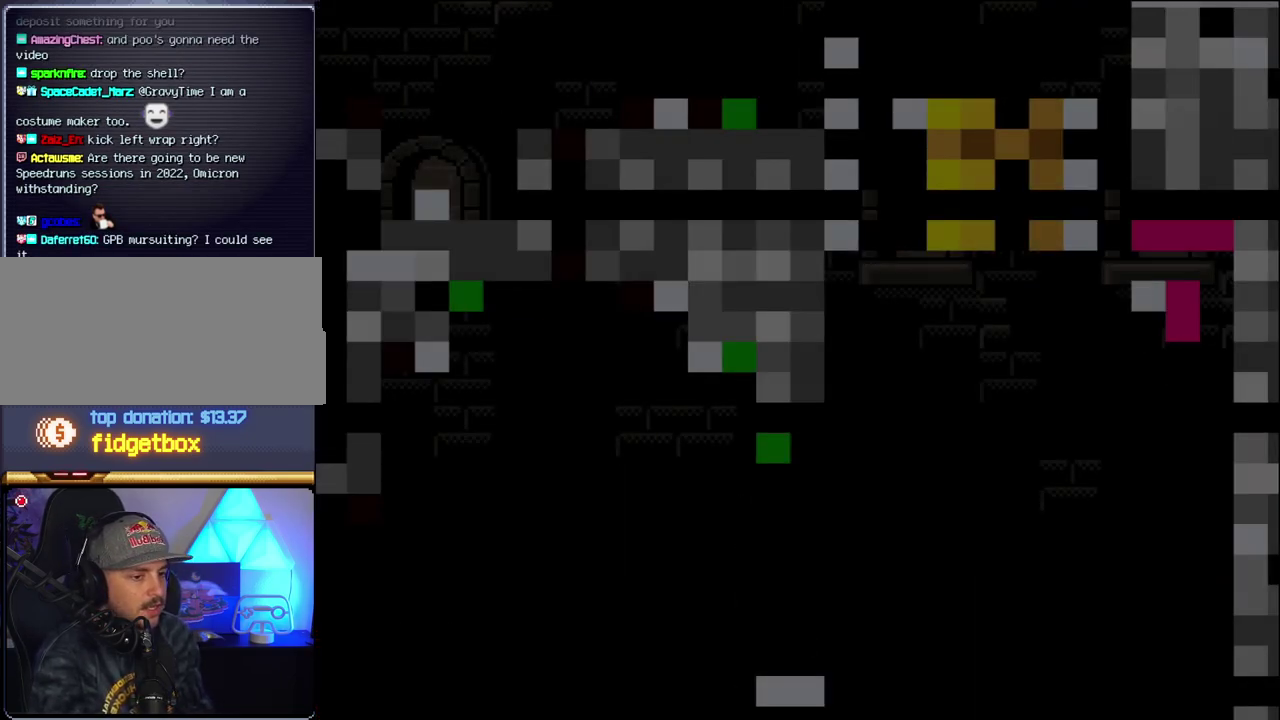
{"buttons": ["B", "DPAD_RIGHT"], "events": []}
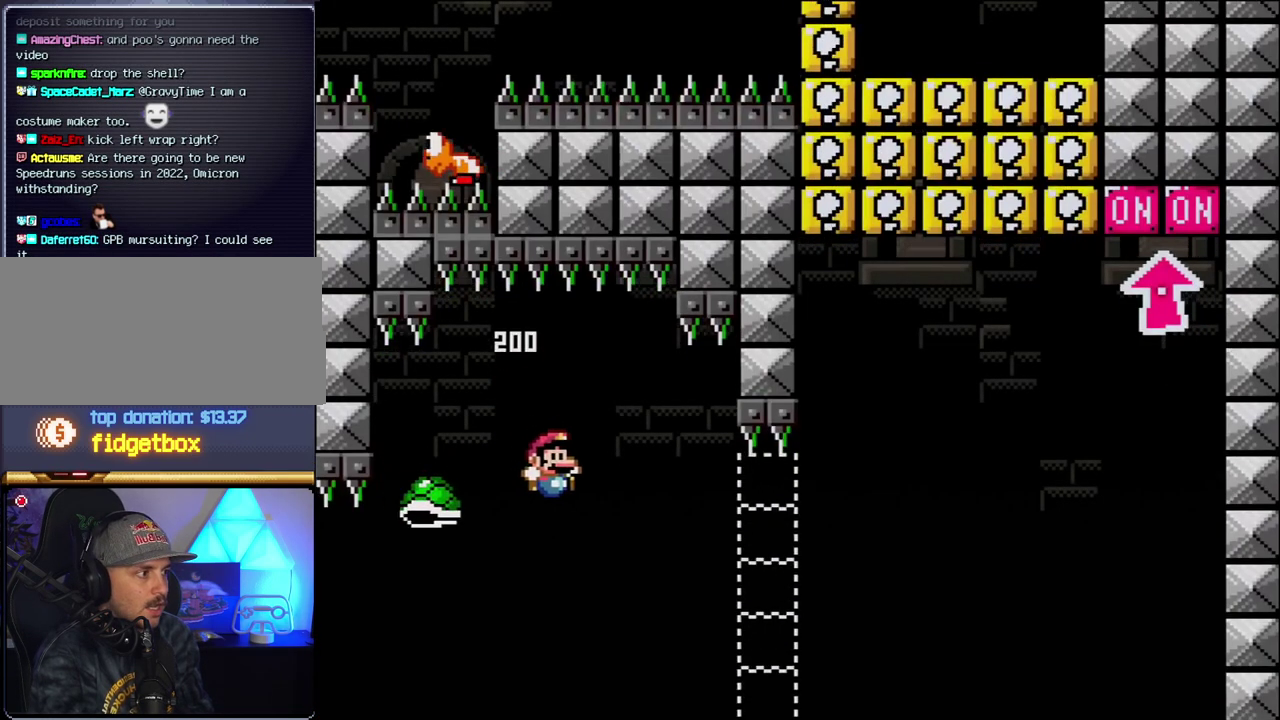
{"buttons": ["B", "Y", "DPAD_RIGHT"], "events": [[17, "Y", "down"]]}
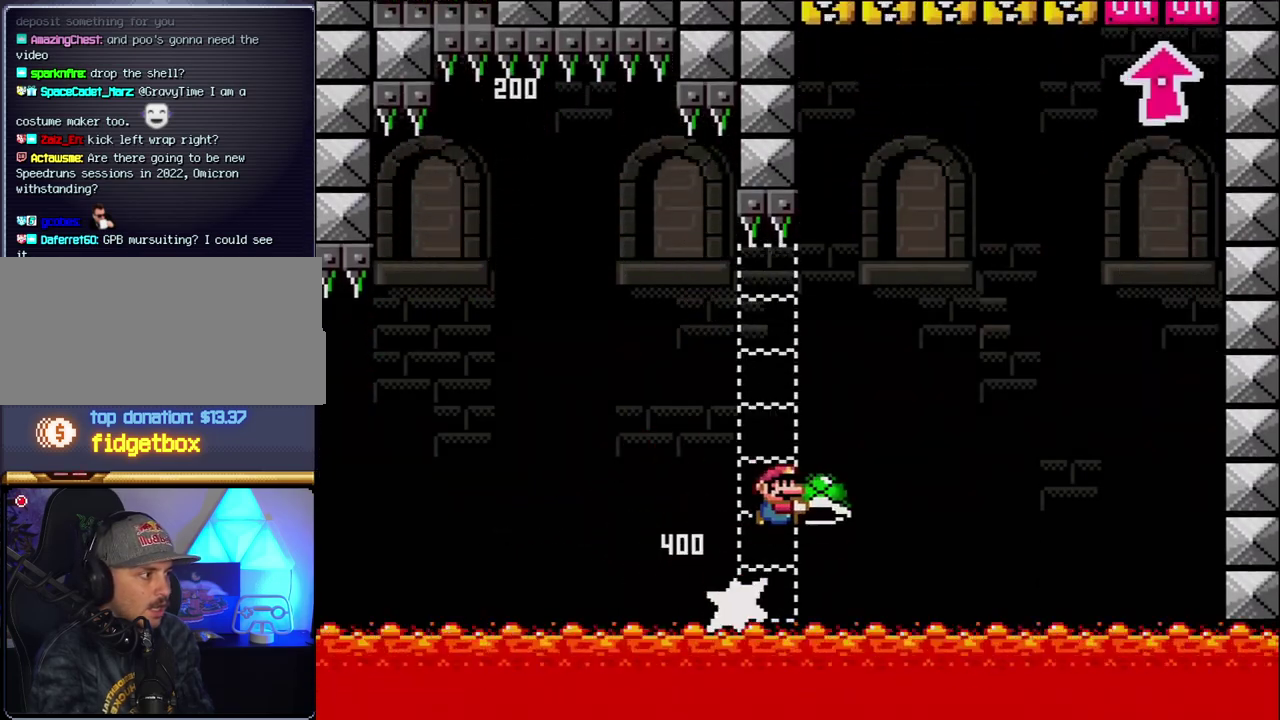
{"buttons": ["B", "DPAD_RIGHT"], "events": [[433, "Y", "up"]]}
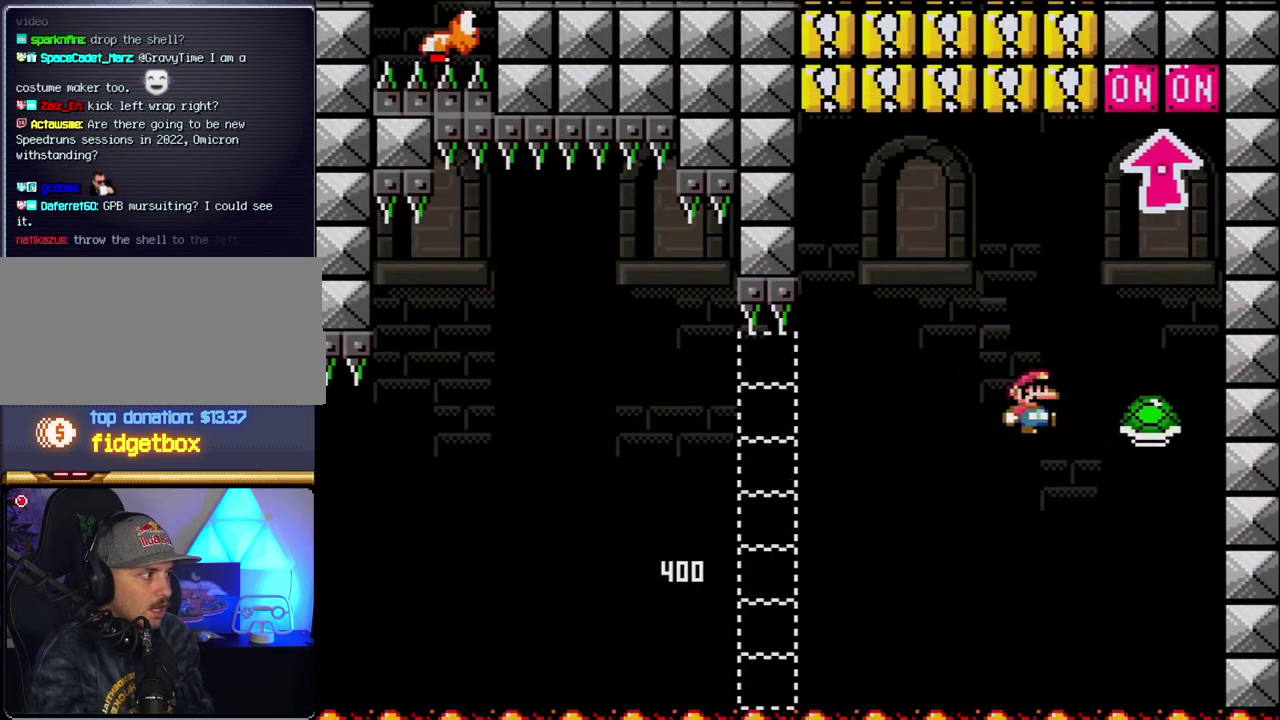
{"buttons": ["B", "DPAD_UP", "DPAD_LEFT"], "events": [[50, "Y", "down"], [150, "DPAD_LEFT", "down"], [150, "DPAD_RIGHT", "up"], [233, "DPAD_LEFT", "up"], [233, "DPAD_UP", "down"], [267, "DPAD_RIGHT", "down"], [400, "DPAD_RIGHT", "up"], [400, "Y", "up"], [483, "DPAD_LEFT", "down"]]}
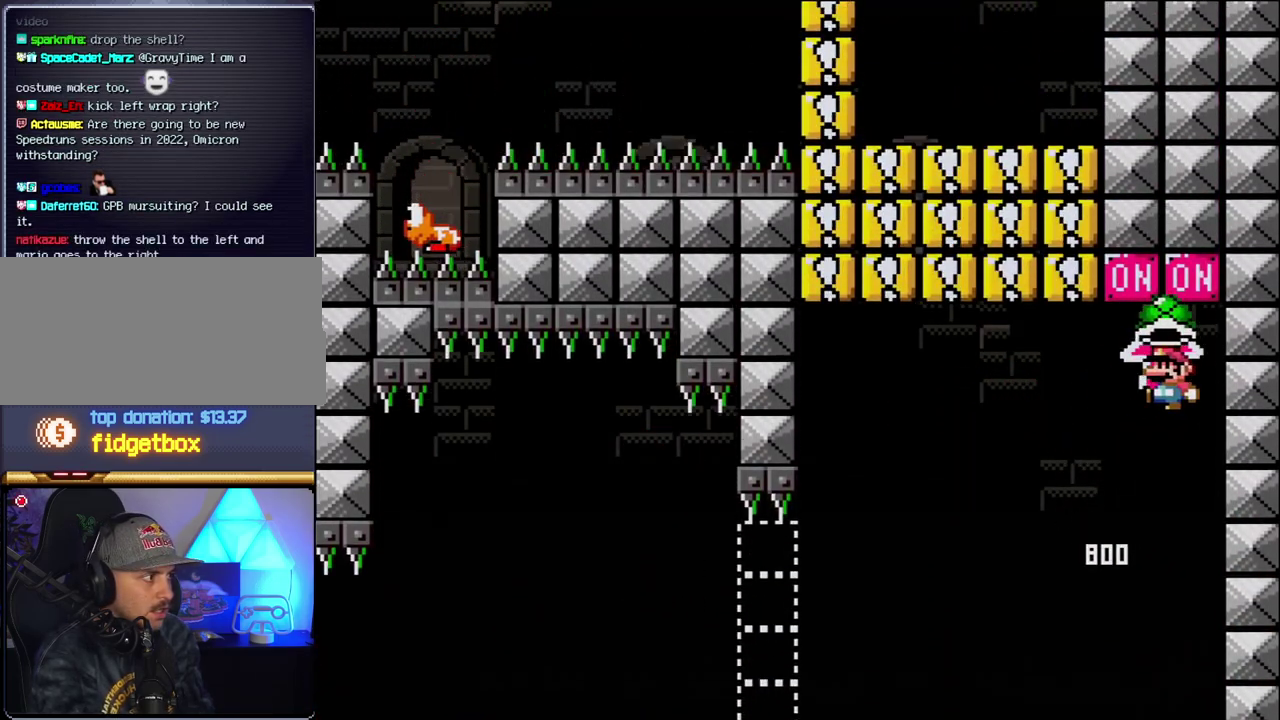
{"buttons": ["B", "Y", "DPAD_LEFT"], "events": [[83, "DPAD_UP", "up"], [117, "B", "up"], [400, "B", "down"], [400, "Y", "down"]]}
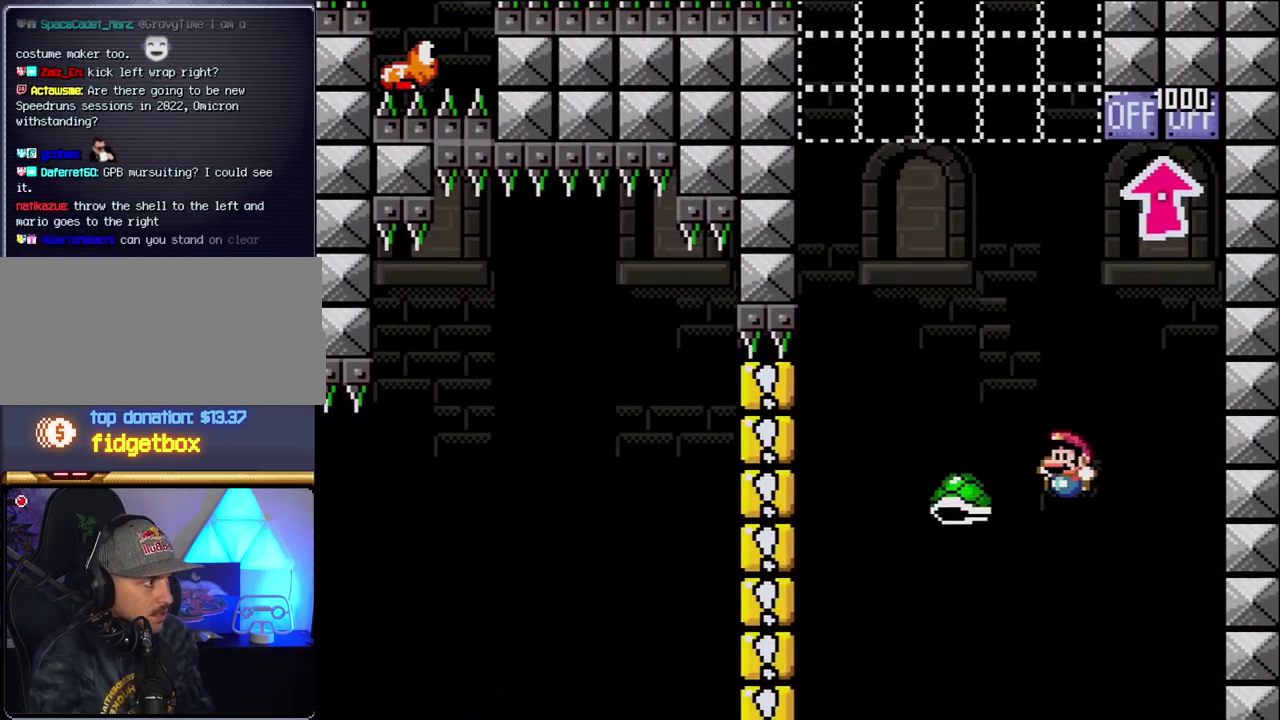
{"buttons": ["B", "Y", "DPAD_RIGHT"], "events": [[333, "DPAD_LEFT", "up"], [367, "DPAD_RIGHT", "down"]]}
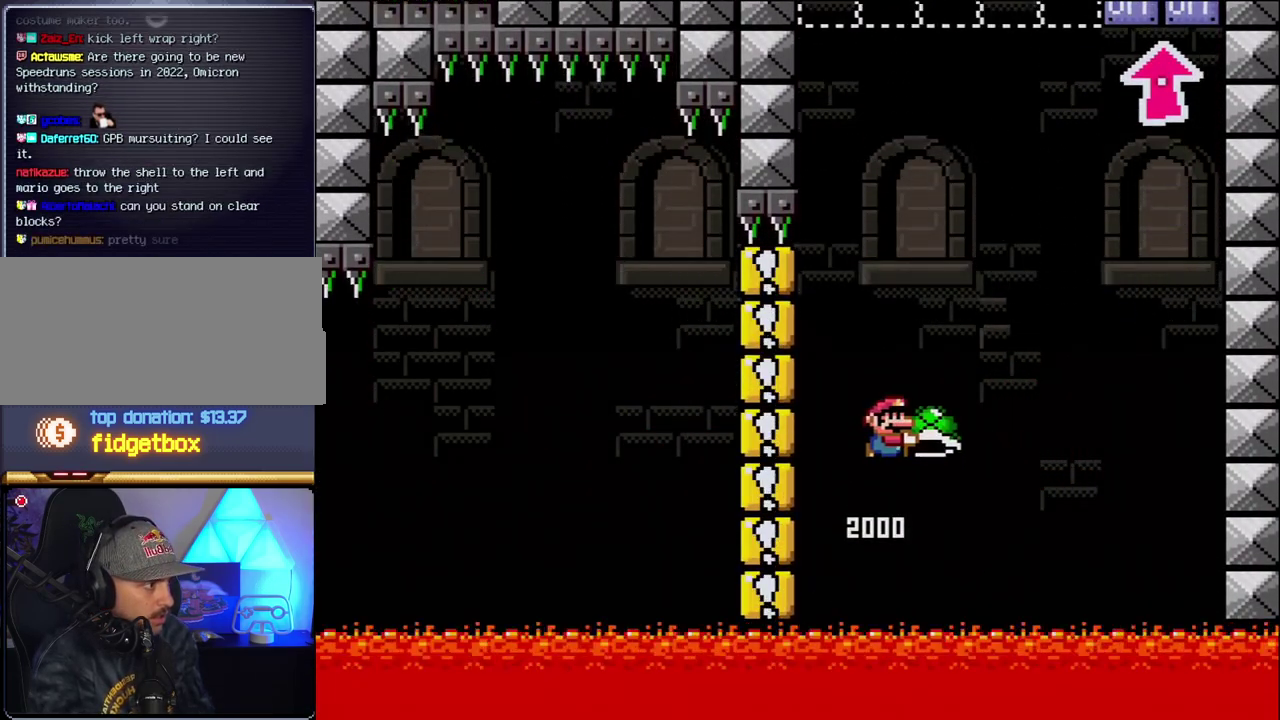
{"buttons": ["B", "Y", "DPAD_RIGHT"], "events": [[200, "DPAD_RIGHT", "up"], [233, "DPAD_LEFT", "down"], [300, "Y", "up"], [333, "DPAD_LEFT", "up"], [450, "Y", "down"], [483, "DPAD_RIGHT", "down"]]}
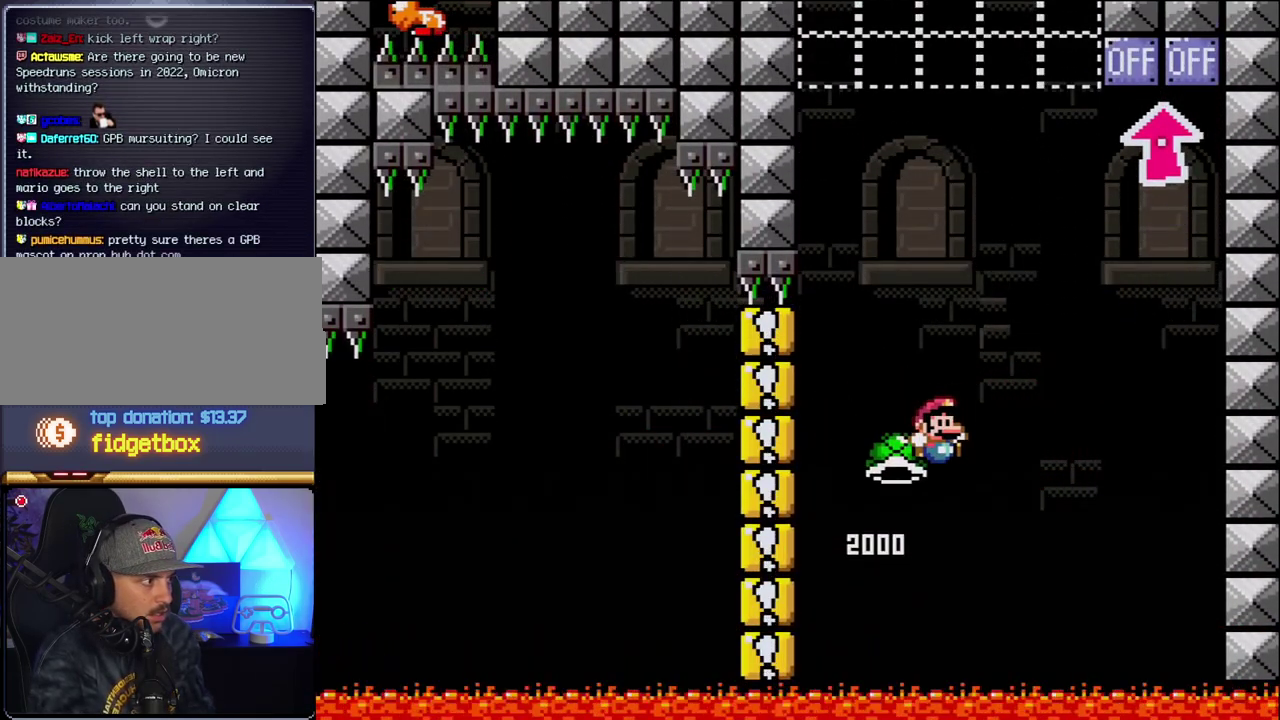
{"buttons": ["B", "Y"], "events": [[200, "DPAD_RIGHT", "up"], [233, "DPAD_LEFT", "down"], [433, "DPAD_LEFT", "up"]]}
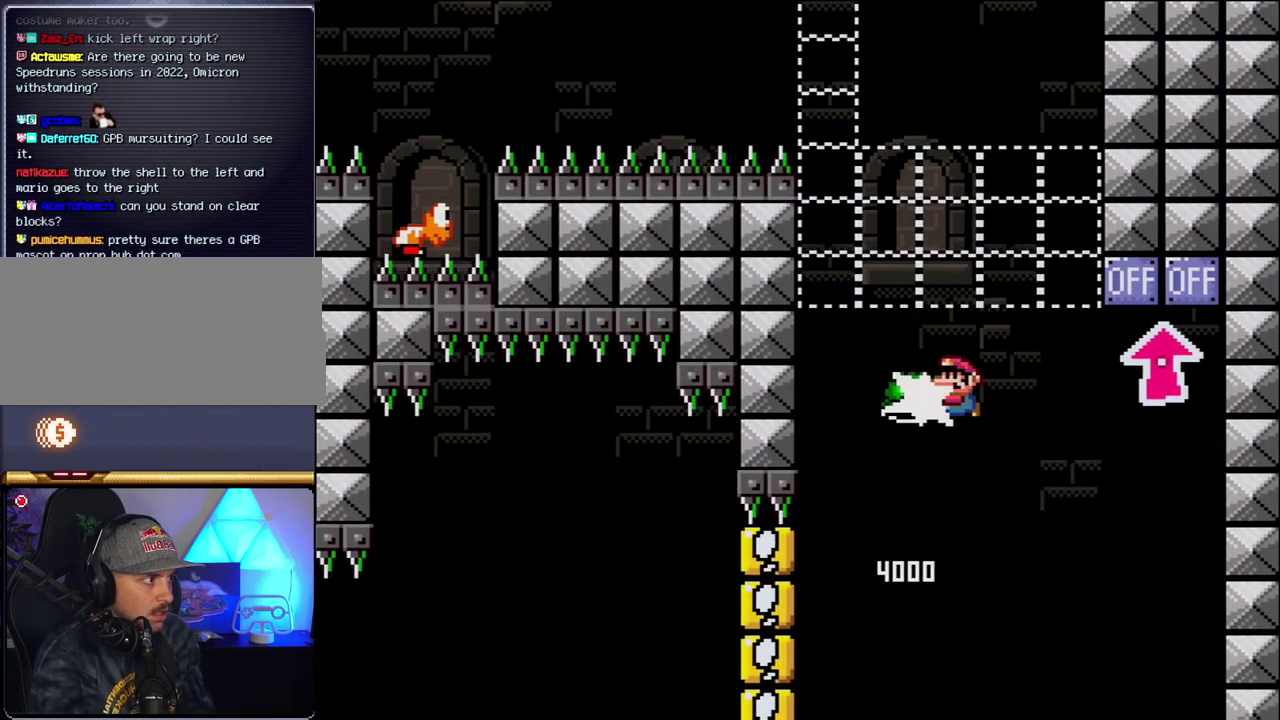
{"buttons": ["B", "Y", "DPAD_LEFT"], "events": [[50, "Y", "up"], [83, "DPAD_LEFT", "down"], [183, "DPAD_LEFT", "up"], [183, "DPAD_RIGHT", "down"], [183, "Y", "down"], [333, "DPAD_RIGHT", "up"], [367, "DPAD_LEFT", "down"]]}
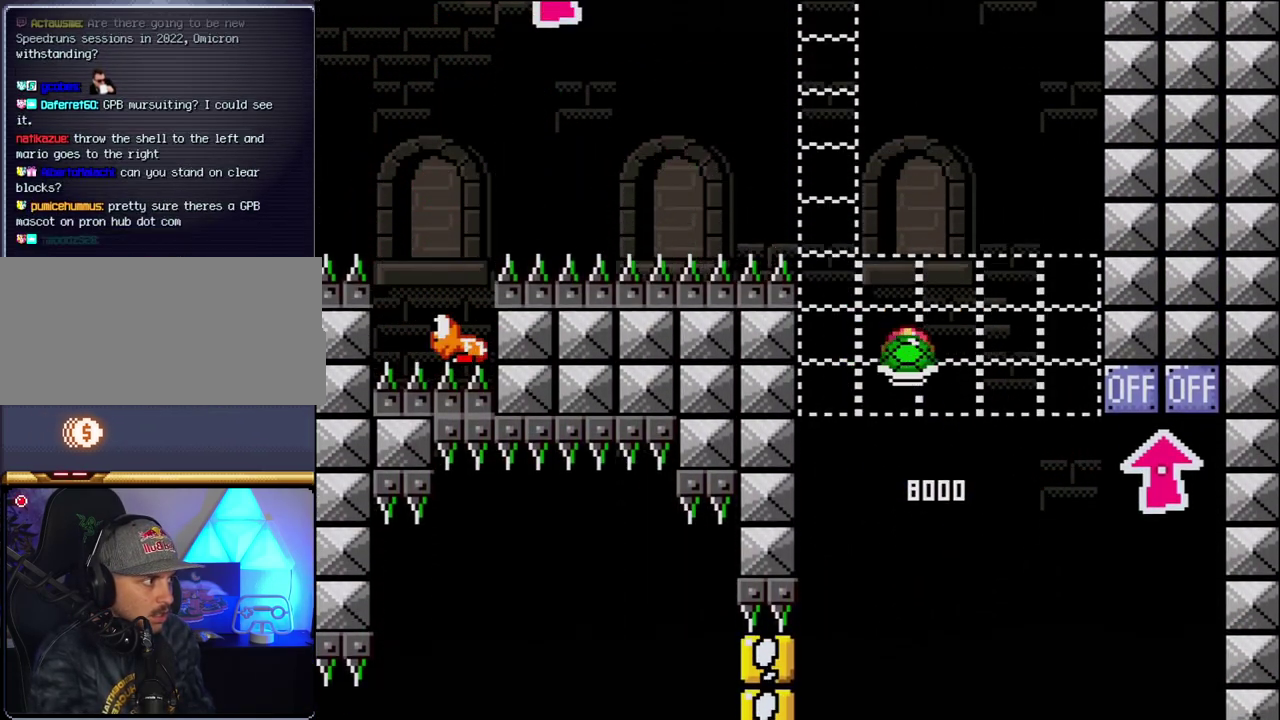
{"buttons": ["B", "Y", "DPAD_LEFT"], "events": [[50, "DPAD_LEFT", "up"], [50, "DPAD_RIGHT", "down"], [200, "DPAD_RIGHT", "up"], [233, "Y", "up"], [433, "DPAD_LEFT", "down"], [433, "Y", "down"]]}
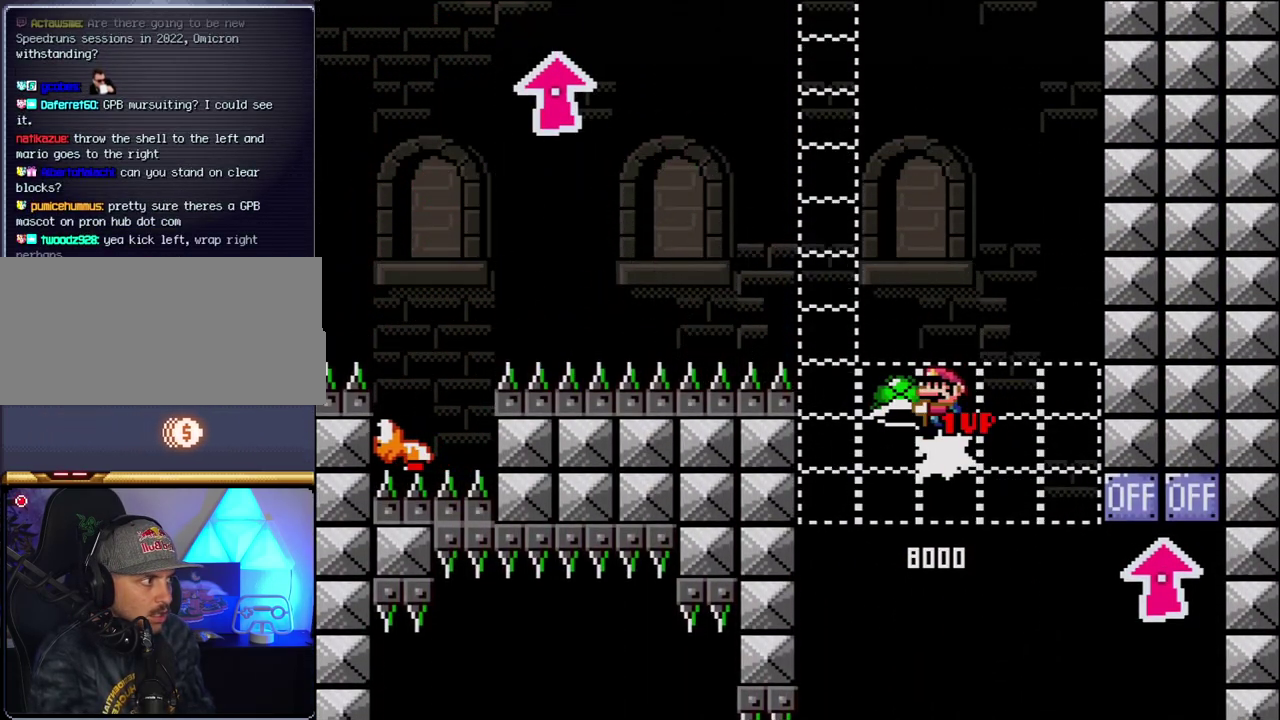
{"buttons": ["B"], "events": [[200, "DPAD_LEFT", "up"], [267, "DPAD_RIGHT", "down"], [417, "DPAD_RIGHT", "up"], [450, "Y", "up"]]}
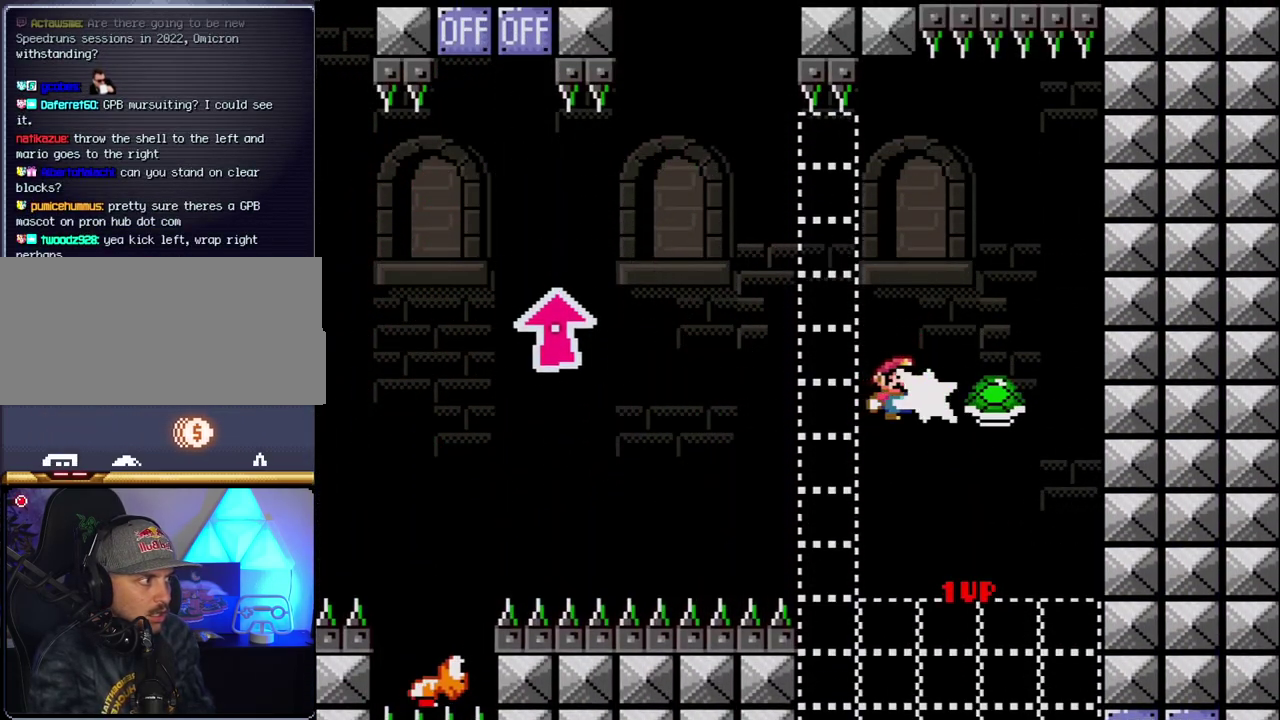
{"buttons": ["B", "Y", "DPAD_LEFT"], "events": [[150, "Y", "down"], [183, "DPAD_LEFT", "down"]]}
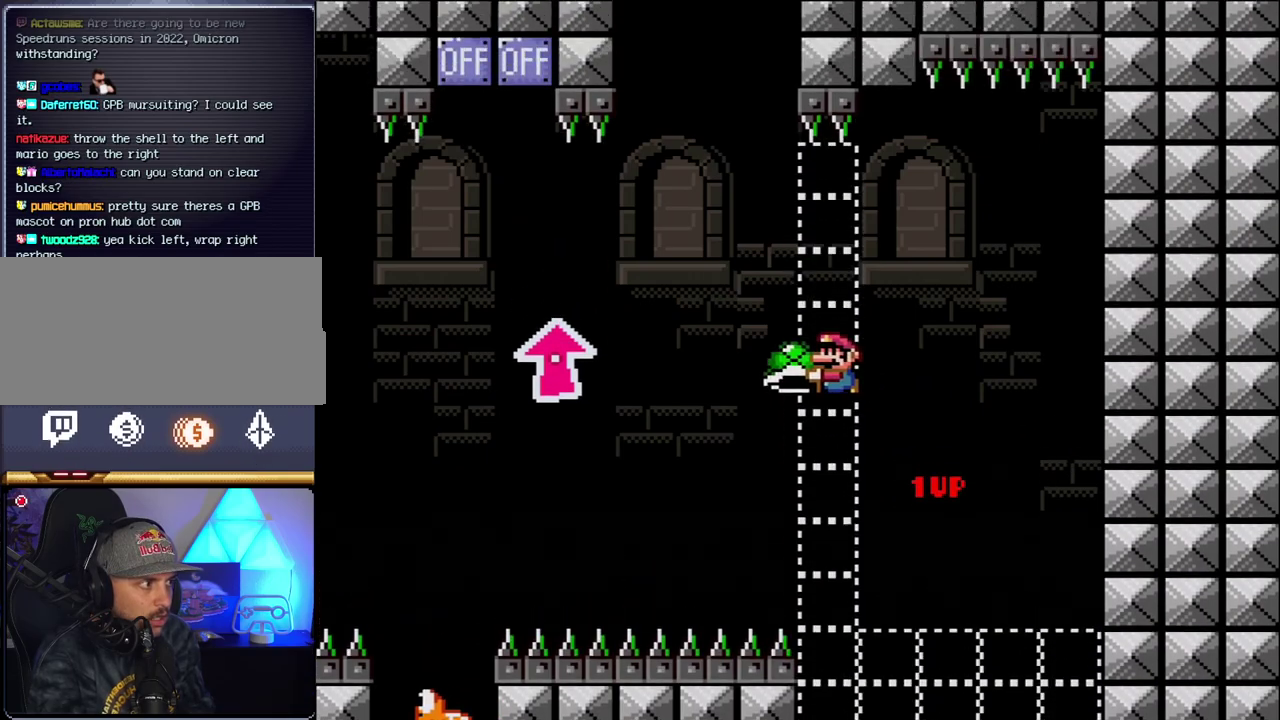
{"buttons": ["B", "Y", "DPAD_UP", "DPAD_LEFT"], "events": [[183, "DPAD_UP", "down"]]}
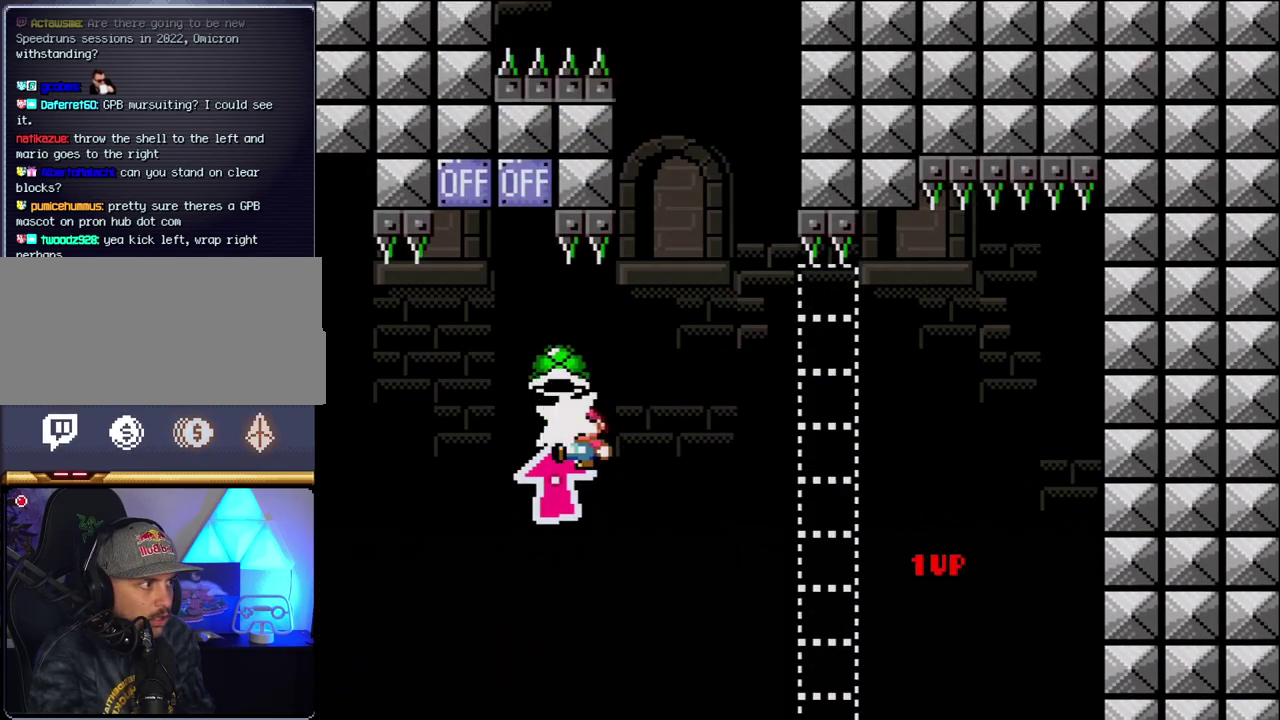
{"buttons": ["B", "Y", "DPAD_LEFT"], "events": [[17, "Y", "up"], [150, "Y", "down"], [300, "DPAD_LEFT", "up"], [333, "DPAD_RIGHT", "down"], [333, "DPAD_UP", "up"], [450, "DPAD_LEFT", "down"], [450, "DPAD_RIGHT", "up"]]}
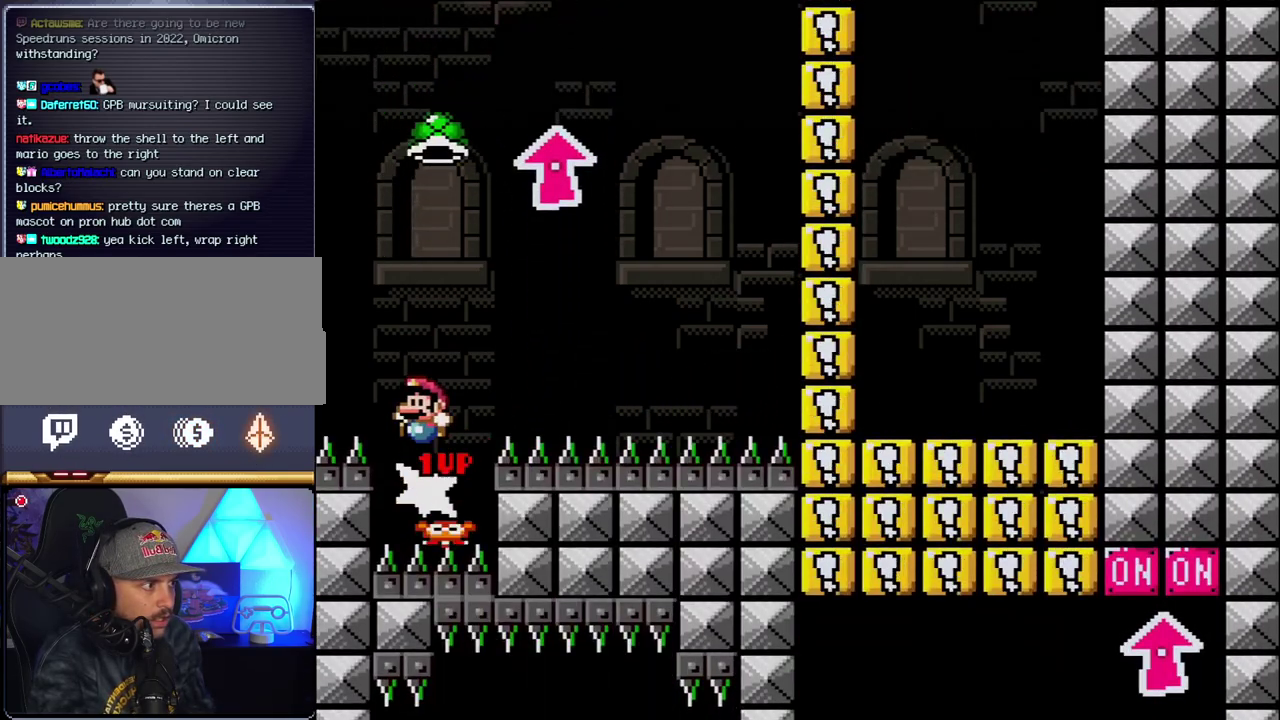
{"buttons": ["B", "Y", "DPAD_RIGHT"], "events": [[117, "DPAD_LEFT", "up"], [117, "DPAD_RIGHT", "down"], [333, "Y", "up"], [450, "Y", "down"]]}
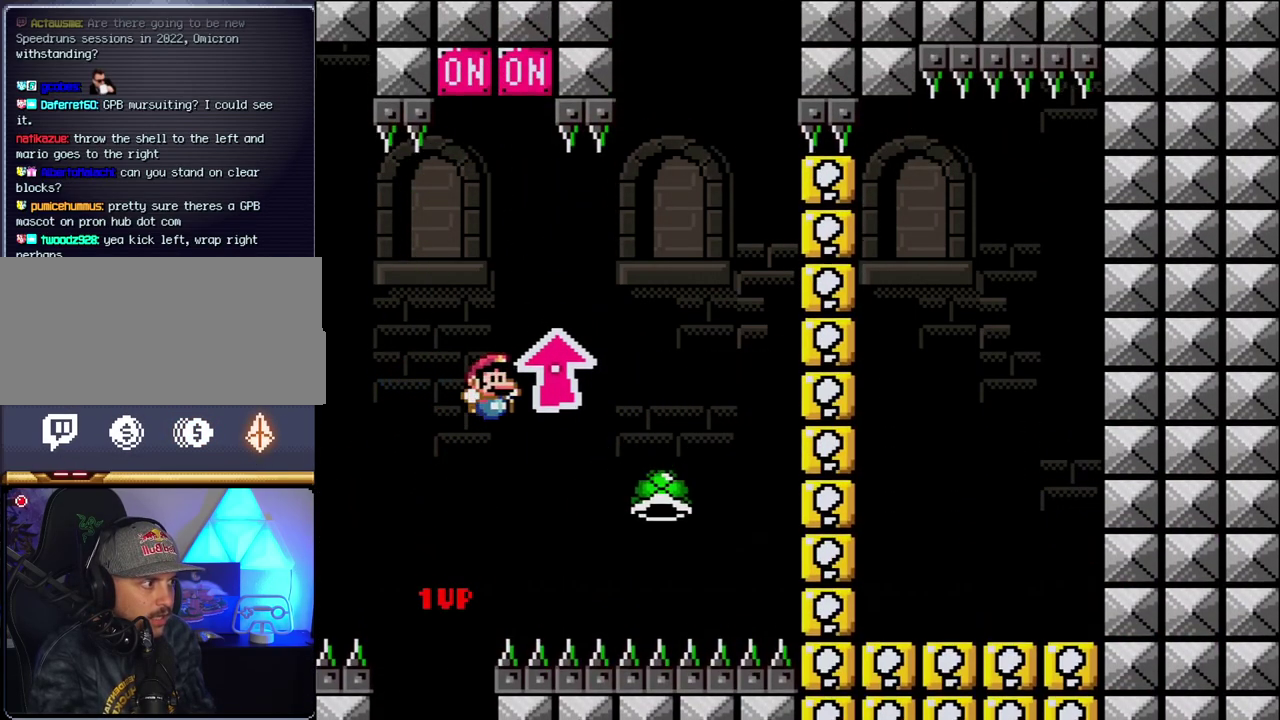
{"buttons": ["B", "Y", "DPAD_LEFT"], "events": [[117, "B", "up"], [233, "B", "down"], [233, "DPAD_RIGHT", "up"], [267, "DPAD_LEFT", "down"]]}
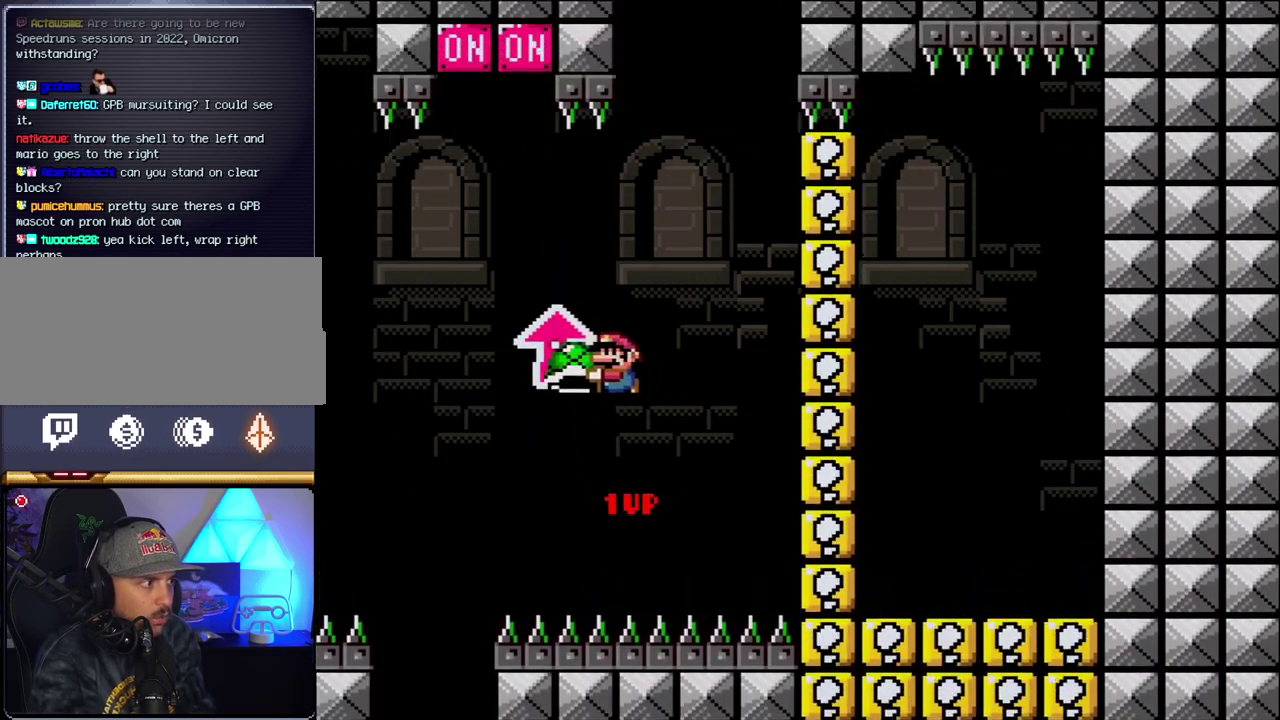
{"buttons": ["B", "Y", "DPAD_RIGHT"], "events": [[83, "DPAD_LEFT", "up"], [117, "DPAD_RIGHT", "down"], [233, "DPAD_RIGHT", "up"], [300, "Y", "up"], [367, "DPAD_RIGHT", "down"], [433, "Y", "down"]]}
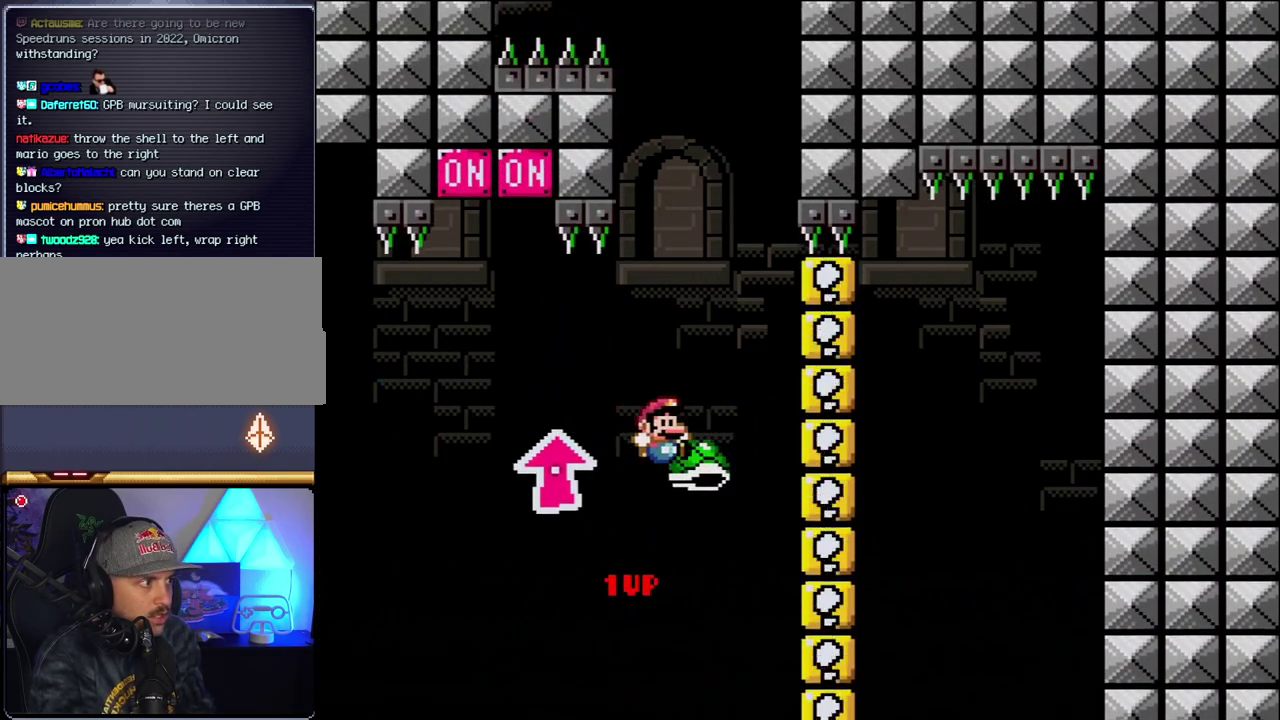
{"buttons": ["B", "Y", "DPAD_RIGHT"], "events": [[50, "DPAD_RIGHT", "up"], [117, "DPAD_LEFT", "down"], [450, "DPAD_LEFT", "up"], [483, "DPAD_RIGHT", "down"]]}
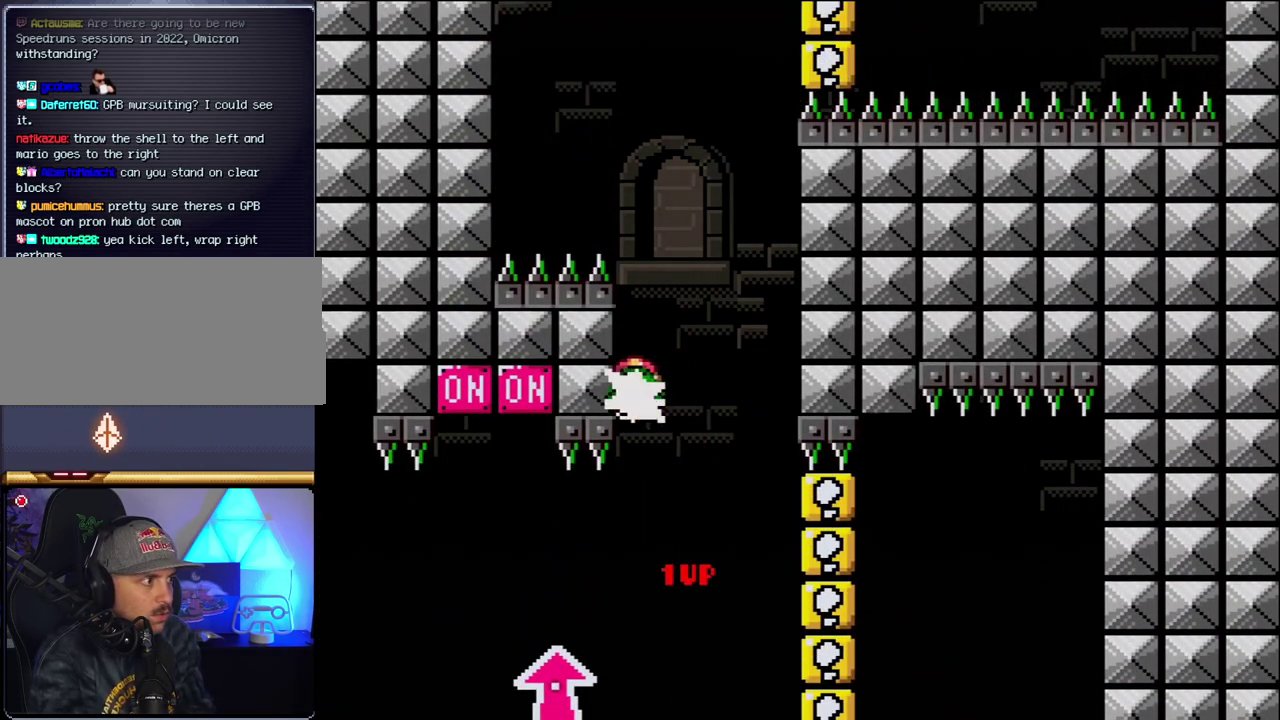
{"buttons": ["B", "Y", "DPAD_LEFT"], "events": [[50, "Y", "up"], [183, "Y", "down"], [300, "DPAD_RIGHT", "up"], [367, "DPAD_LEFT", "down"]]}
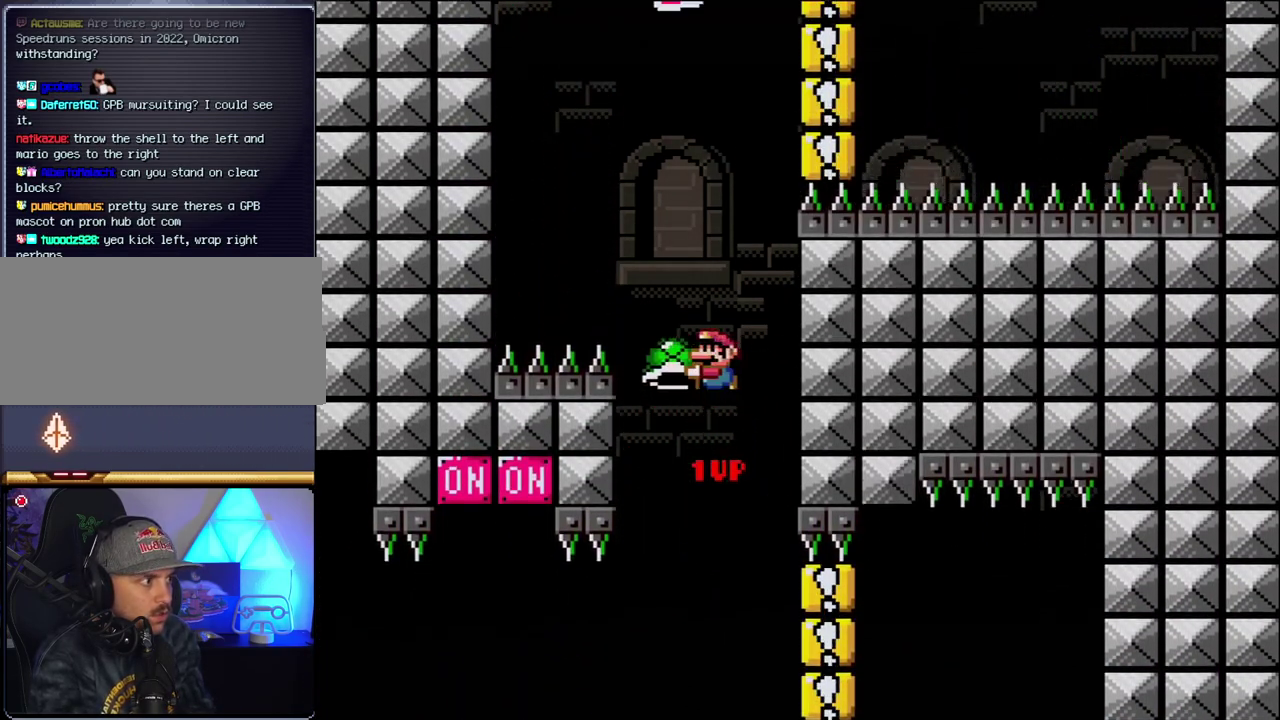
{"buttons": ["B", "Y", "DPAD_RIGHT"], "events": [[83, "DPAD_LEFT", "up"], [200, "DPAD_LEFT", "down"], [200, "Y", "up"], [300, "DPAD_LEFT", "up"], [367, "DPAD_RIGHT", "down"], [400, "Y", "down"]]}
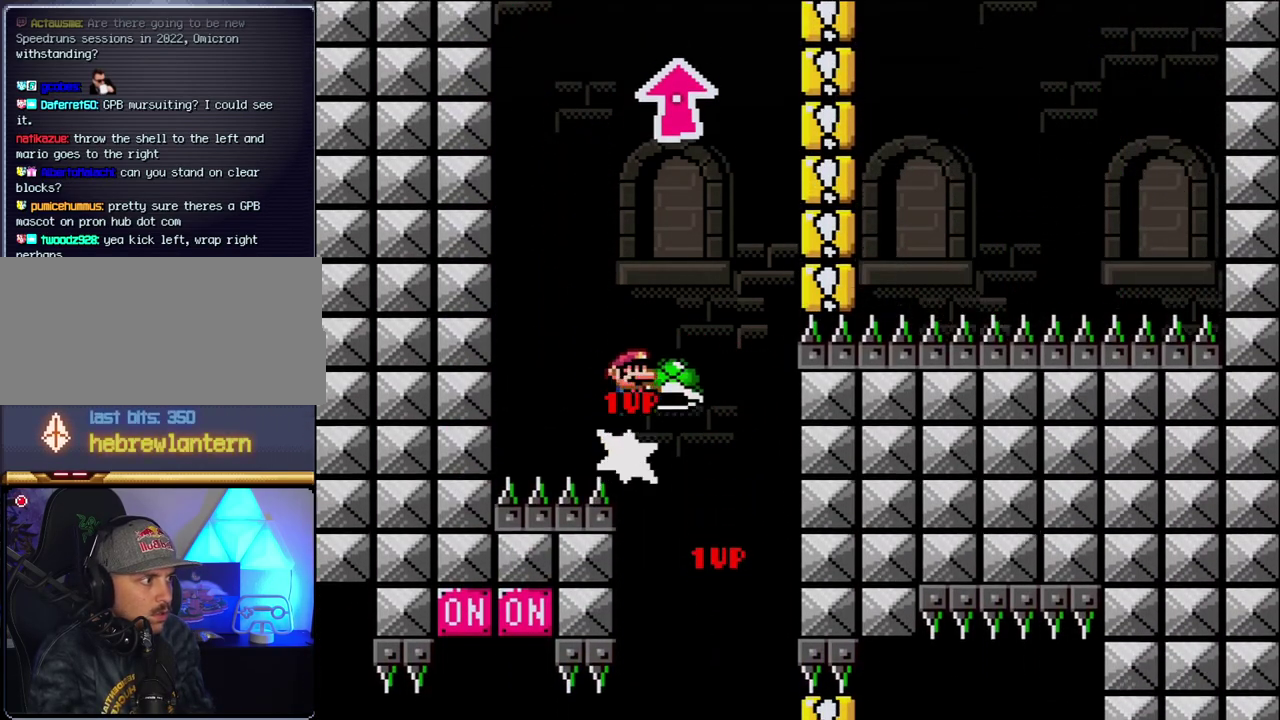
{"buttons": ["B", "DPAD_LEFT"], "events": [[183, "DPAD_RIGHT", "up"], [200, "DPAD_LEFT", "down"], [333, "DPAD_LEFT", "up"], [450, "DPAD_LEFT", "down"], [450, "Y", "up"]]}
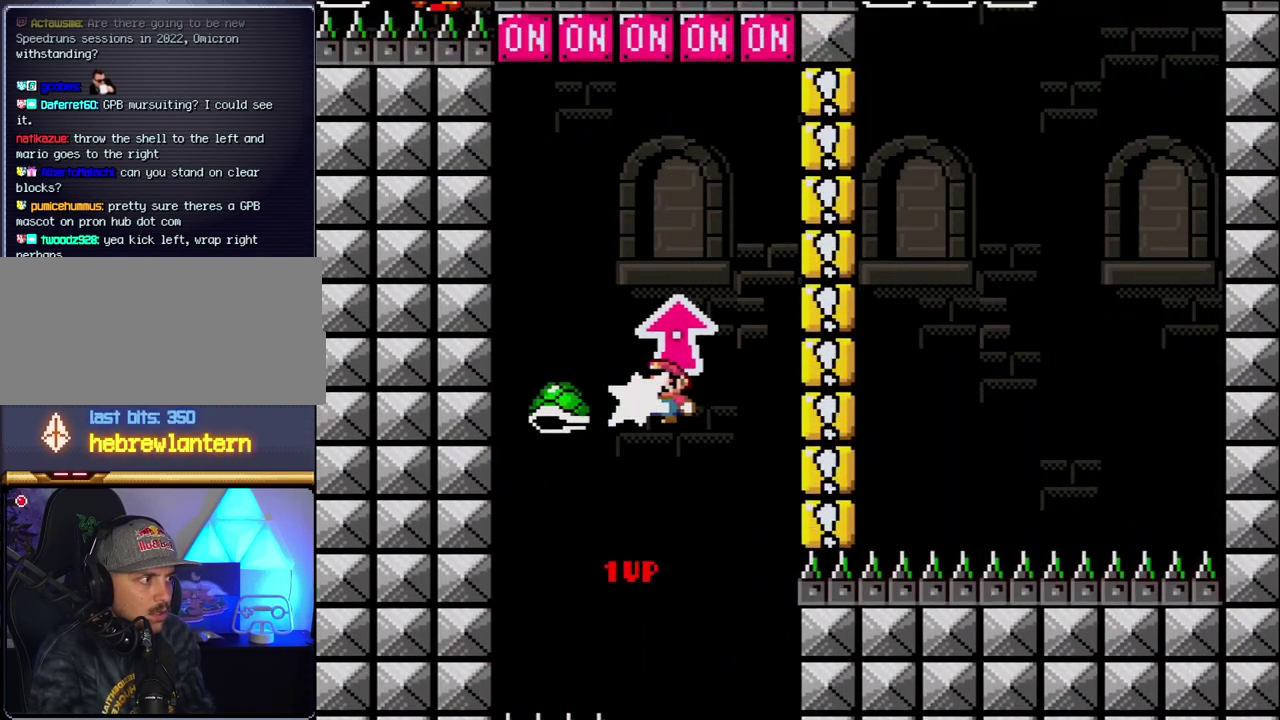
{"buttons": ["B", "DPAD_UP", "DPAD_RIGHT"], "events": [[50, "DPAD_LEFT", "up"], [83, "Y", "down"], [117, "DPAD_RIGHT", "down"], [333, "DPAD_LEFT", "down"], [333, "DPAD_RIGHT", "up"], [367, "DPAD_UP", "down"], [450, "DPAD_LEFT", "up"], [450, "Y", "up"], [483, "DPAD_RIGHT", "down"]]}
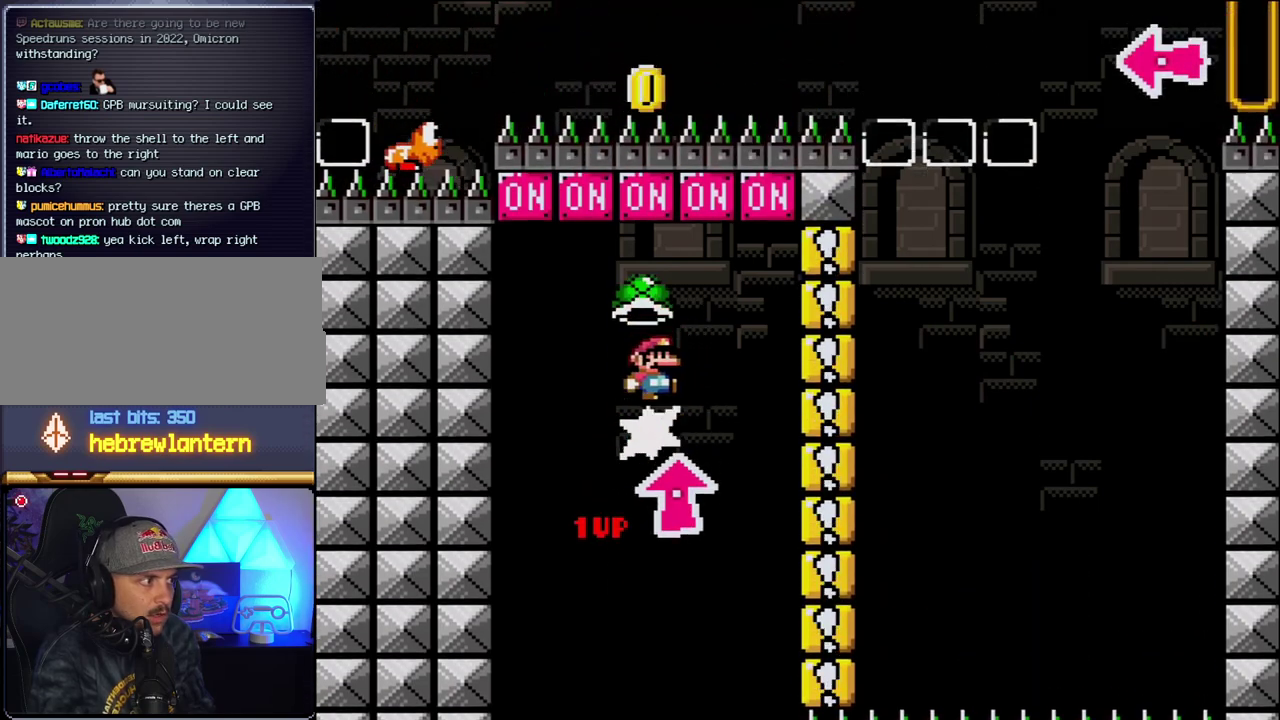
{"buttons": [], "events": [[200, "DPAD_LEFT", "down"], [200, "DPAD_RIGHT", "up"], [200, "DPAD_UP", "up"], [333, "B", "up"], [450, "DPAD_LEFT", "up"]]}
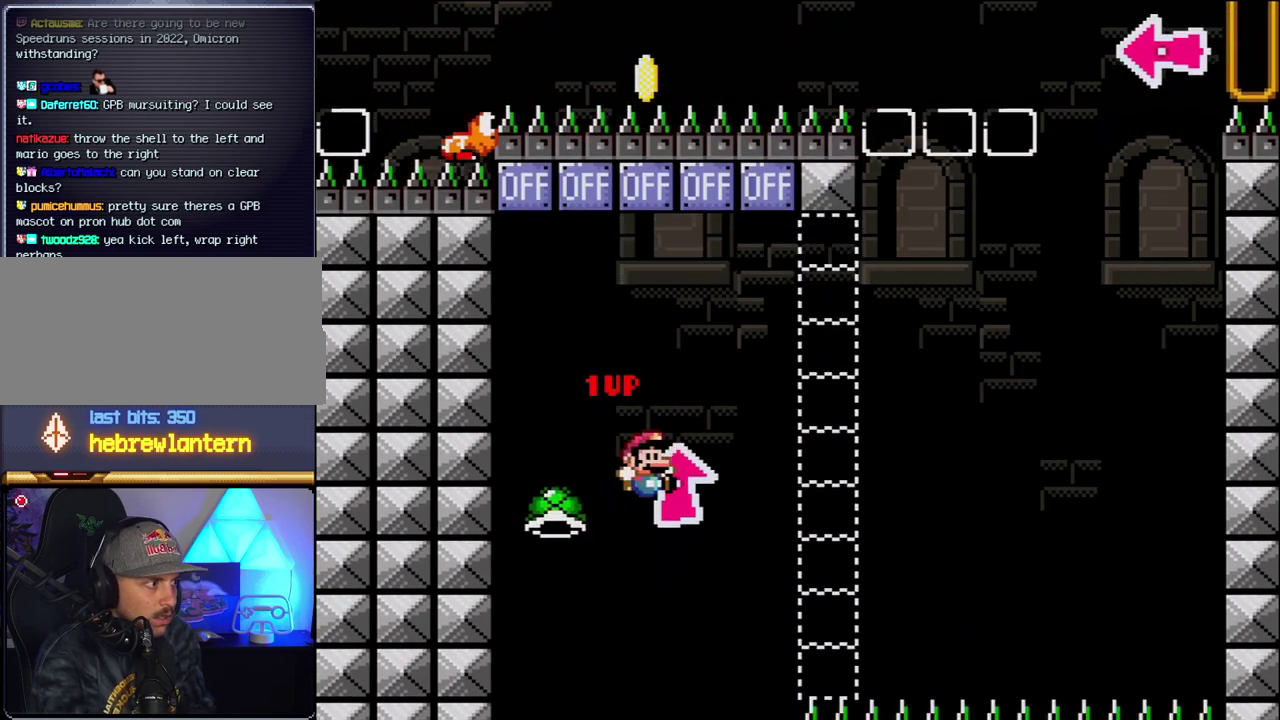
{"buttons": ["B", "Y", "DPAD_RIGHT"], "events": [[50, "DPAD_LEFT", "down"], [267, "B", "down"], [267, "DPAD_LEFT", "up"], [267, "DPAD_RIGHT", "down"], [267, "Y", "down"]]}
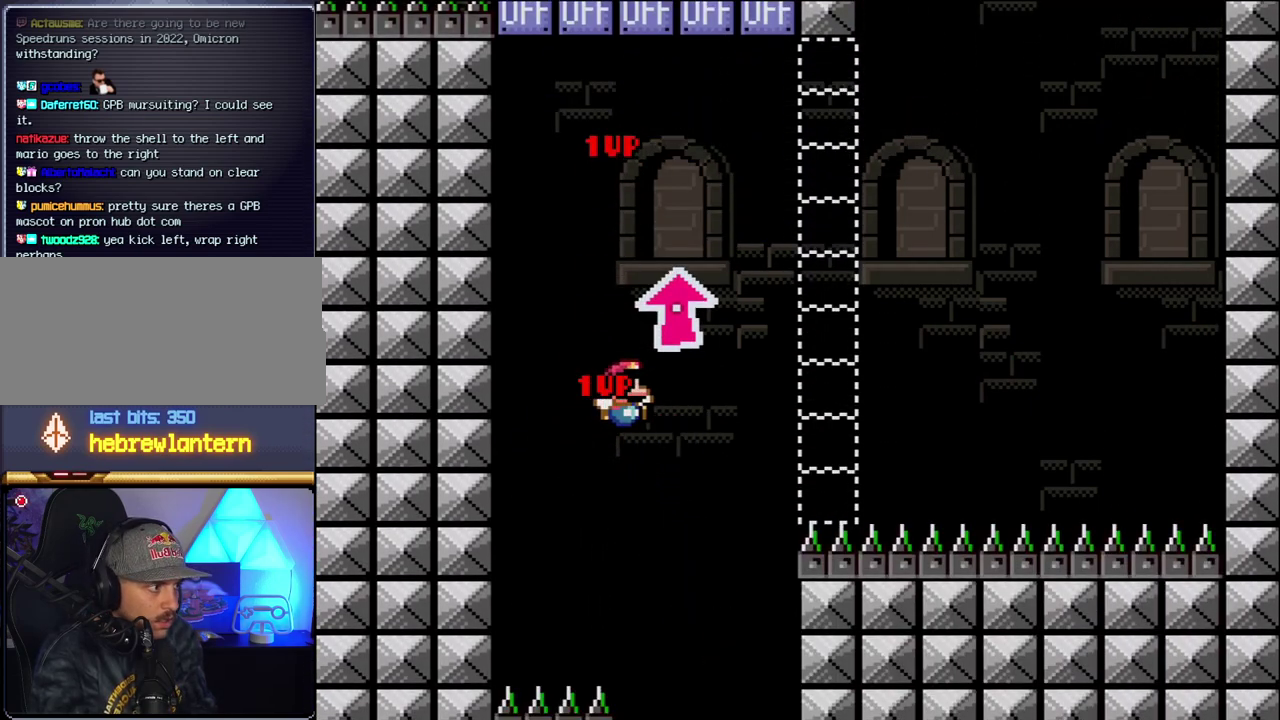
{"buttons": ["B", "Y"], "events": [[150, "DPAD_LEFT", "down"], [150, "DPAD_RIGHT", "up"], [300, "B", "up"], [300, "DPAD_LEFT", "up"], [367, "DPAD_RIGHT", "down"], [450, "B", "down"], [483, "DPAD_RIGHT", "up"]]}
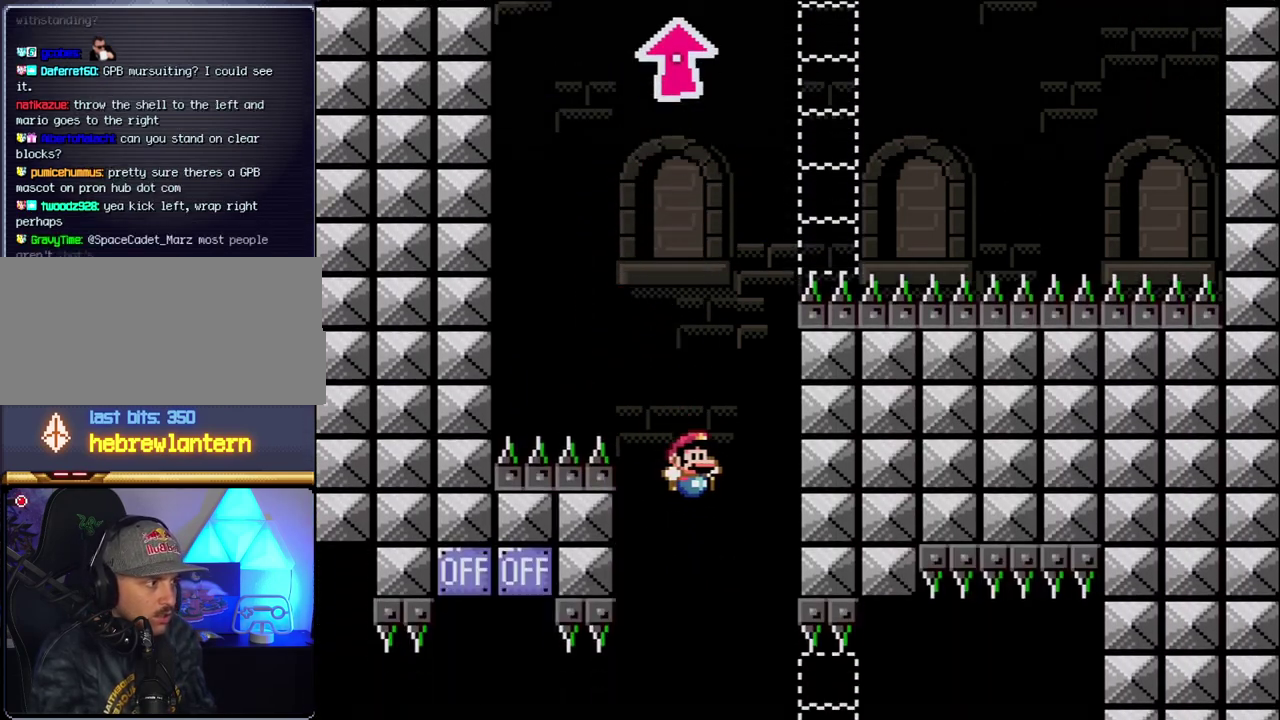
{"buttons": ["B", "Y", "DPAD_LEFT"], "events": [[50, "DPAD_LEFT", "down"], [117, "B", "up"], [183, "DPAD_LEFT", "up"], [183, "DPAD_RIGHT", "down"], [300, "B", "down"], [333, "DPAD_RIGHT", "up"], [400, "DPAD_LEFT", "down"]]}